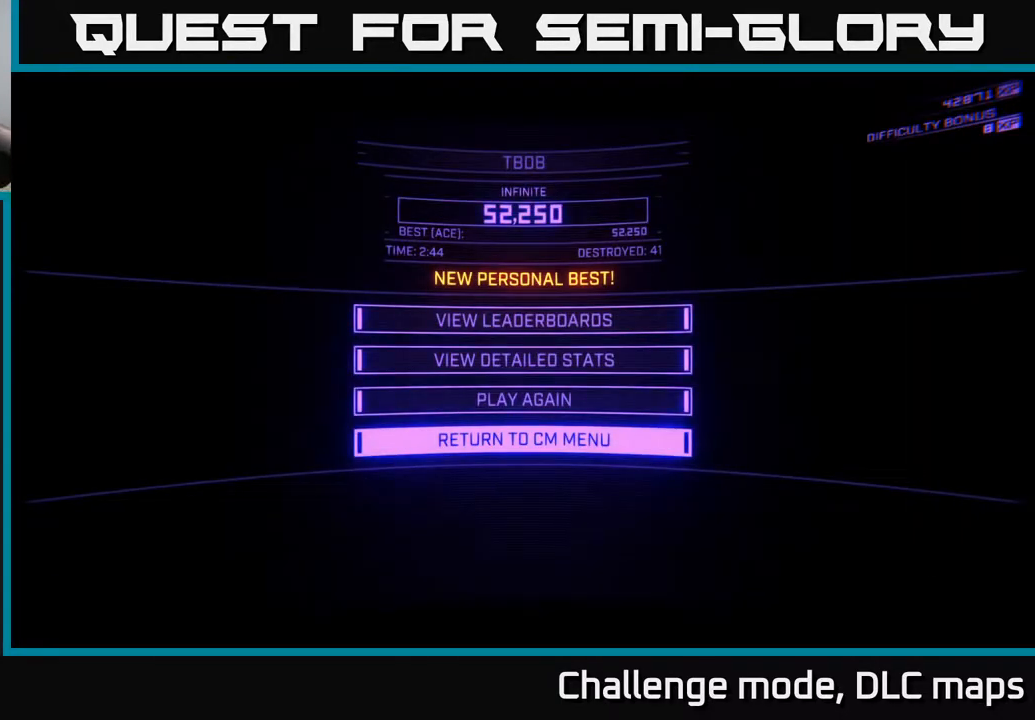
Gameplay with a controller (Xbox layout); each line is a JSON object with the inputs held at the frame after it. "events" lists button and stick changes between this image and that frame as [ms after this image, input, new state], when the widget could be followed in between.
{"buttons": [], "left_stick": "left", "right_stick": "center", "events": [[450, "left_stick", "left"]]}
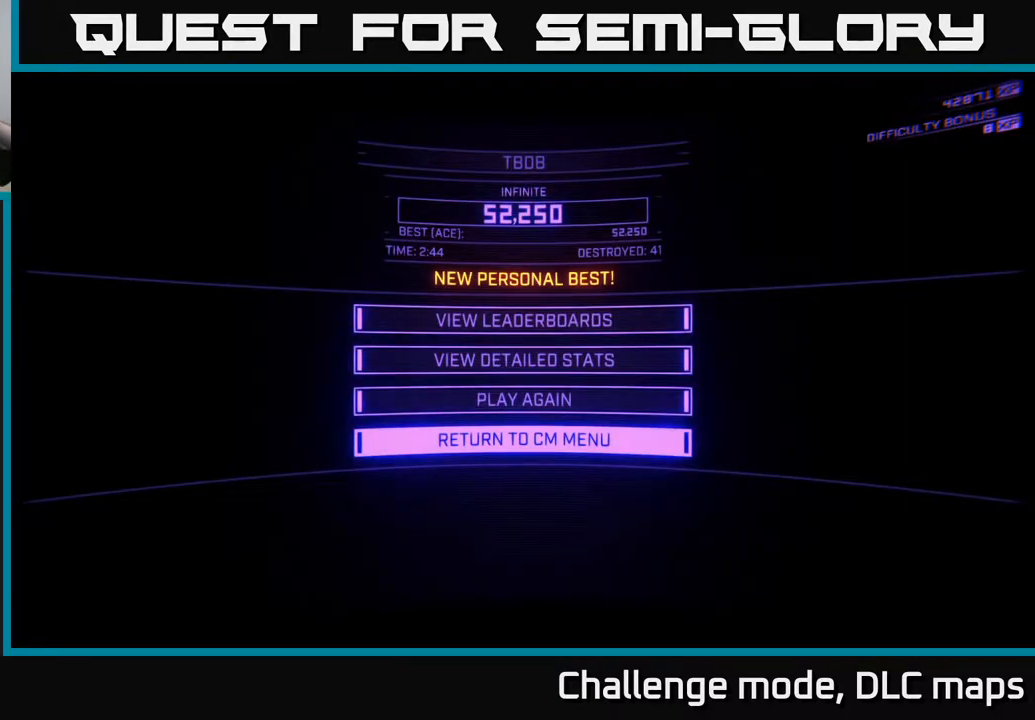
{"buttons": [], "left_stick": "center", "right_stick": "center", "events": [[183, "left_stick", "center"]]}
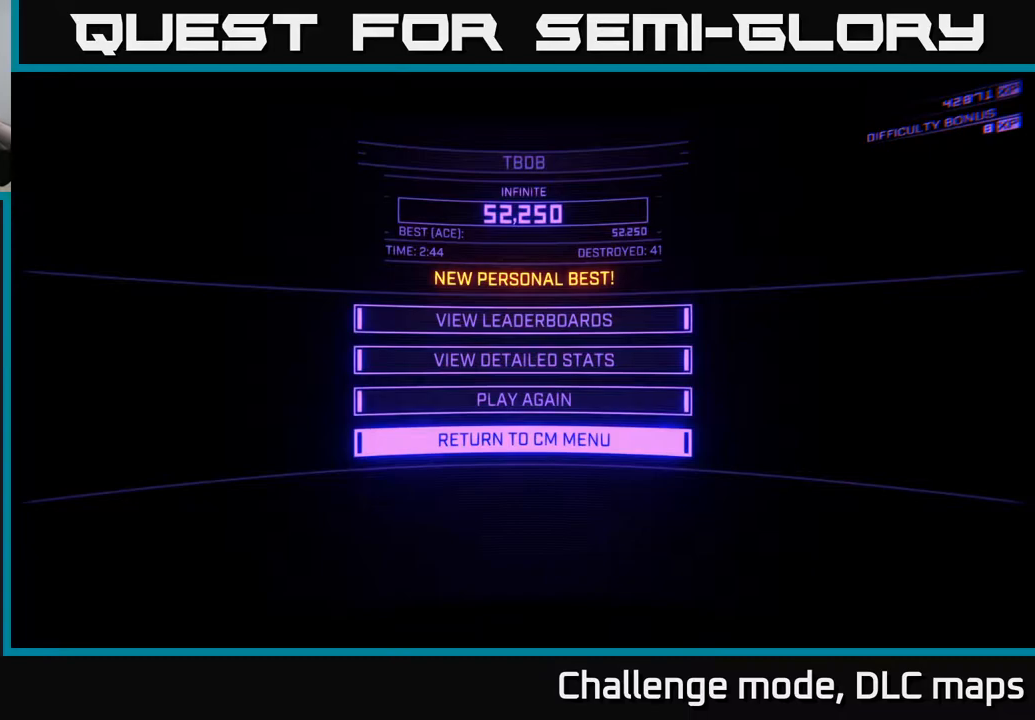
{"buttons": ["DPAD_UP"], "left_stick": "center", "right_stick": "center", "events": [[467, "DPAD_UP", "down"]]}
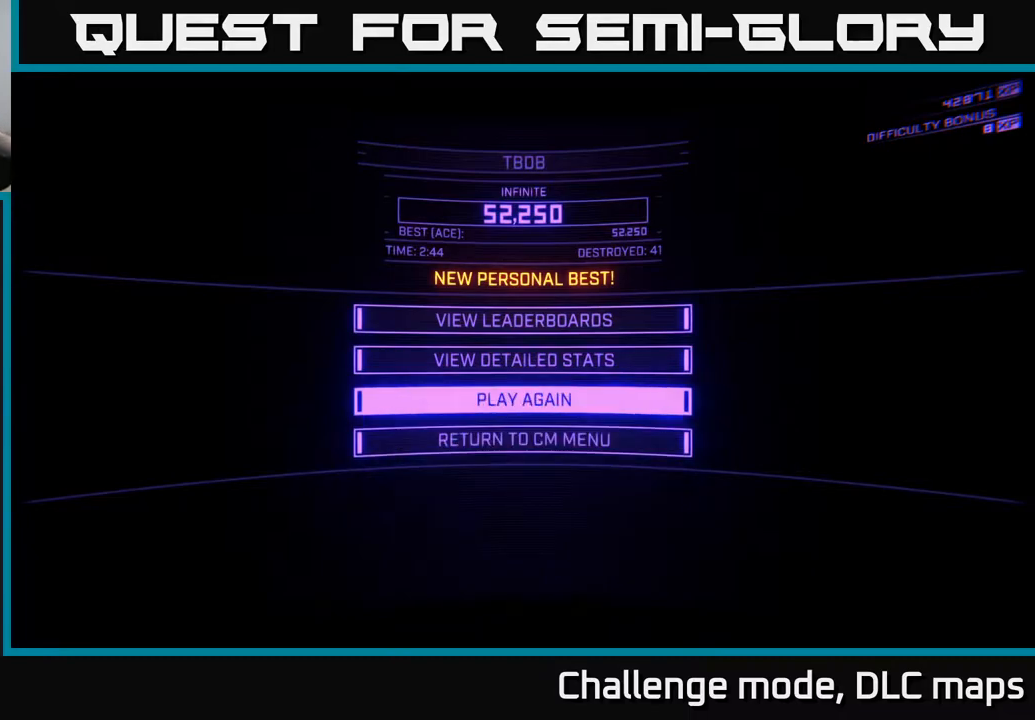
{"buttons": [], "left_stick": "center", "right_stick": "center", "events": [[67, "DPAD_UP", "up"]]}
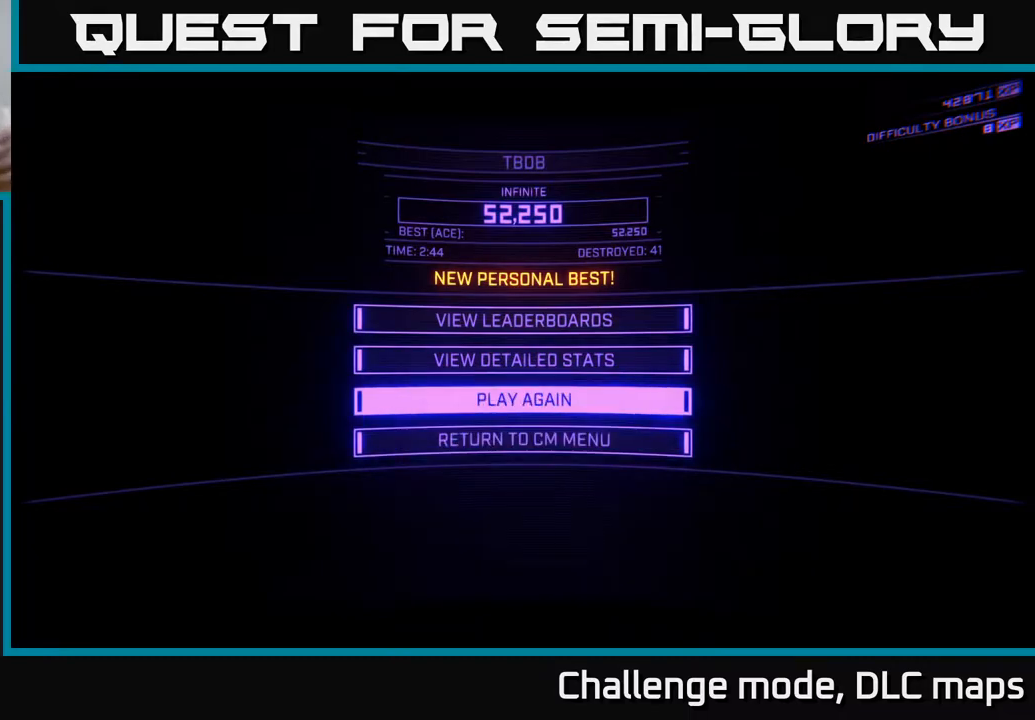
{"buttons": [], "left_stick": "center", "right_stick": "center", "events": [[350, "A", "down"], [433, "A", "up"]]}
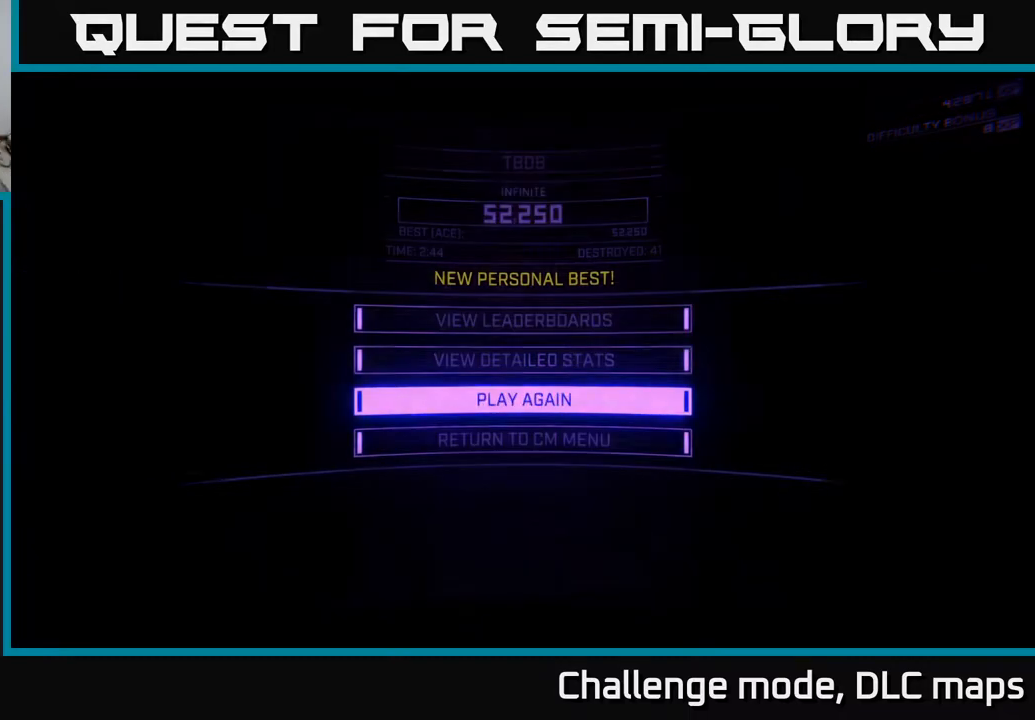
{"buttons": [], "left_stick": "center", "right_stick": "center", "events": []}
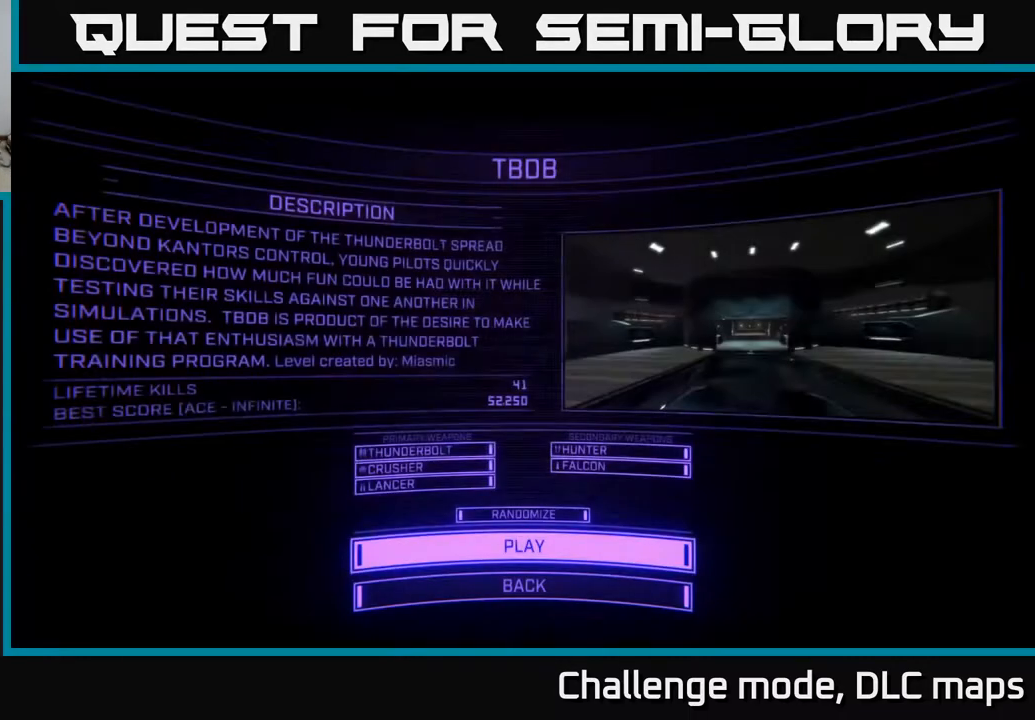
{"buttons": ["A"], "left_stick": "center", "right_stick": "center", "events": [[467, "A", "down"]]}
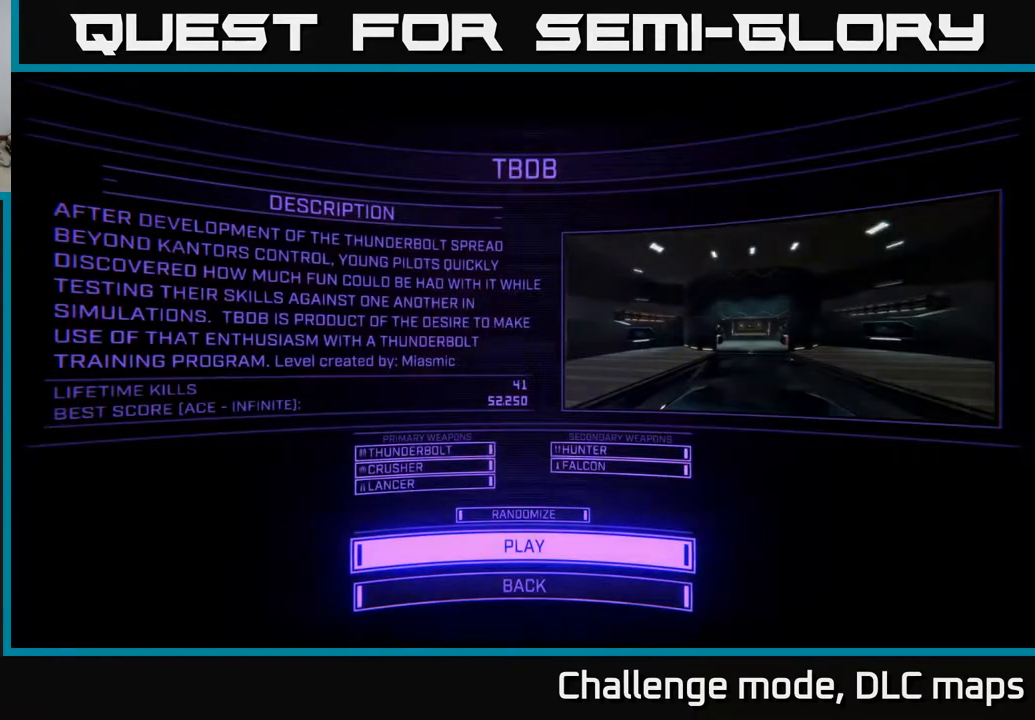
{"buttons": [], "left_stick": "center", "right_stick": "center", "events": [[33, "A", "up"]]}
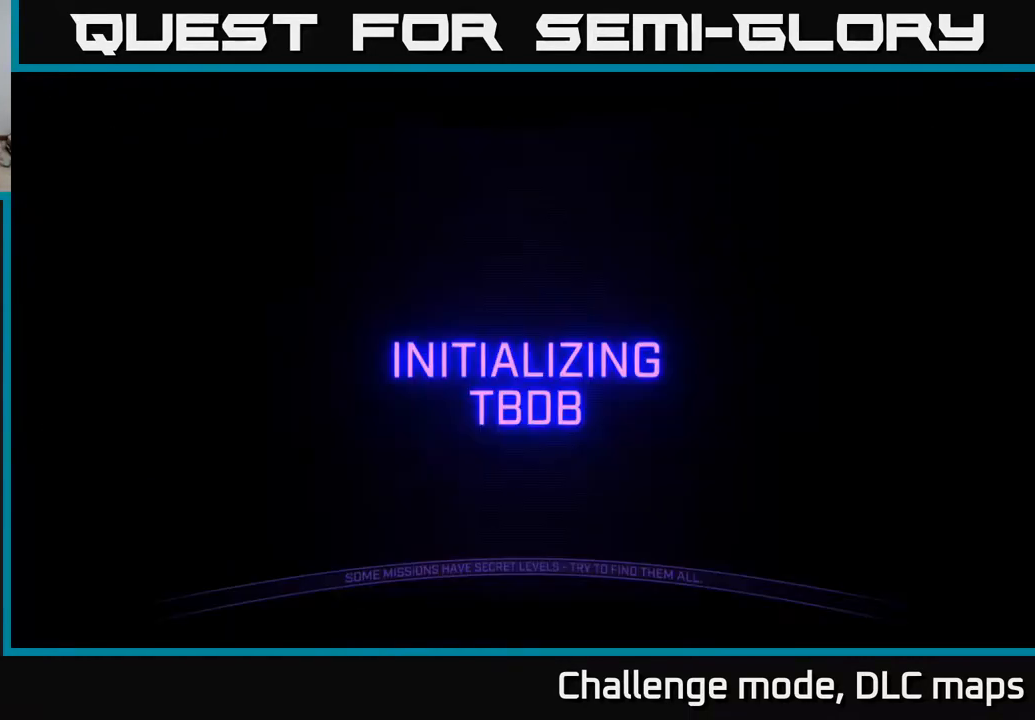
{"buttons": [], "left_stick": "center", "right_stick": "center", "events": []}
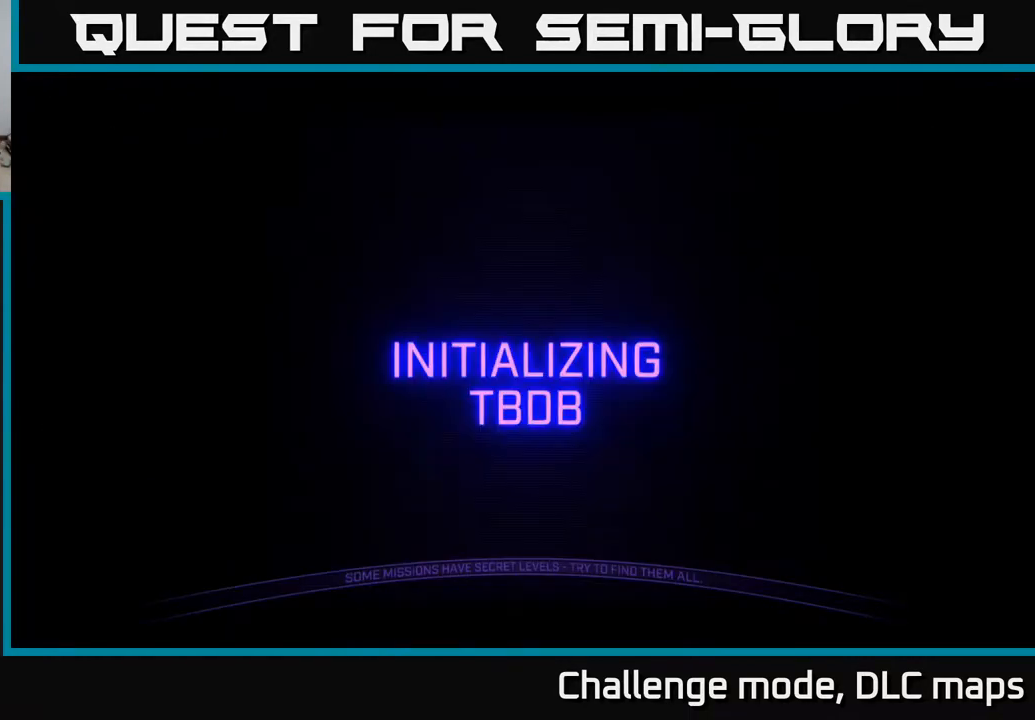
{"buttons": [], "left_stick": "center", "right_stick": "center", "events": []}
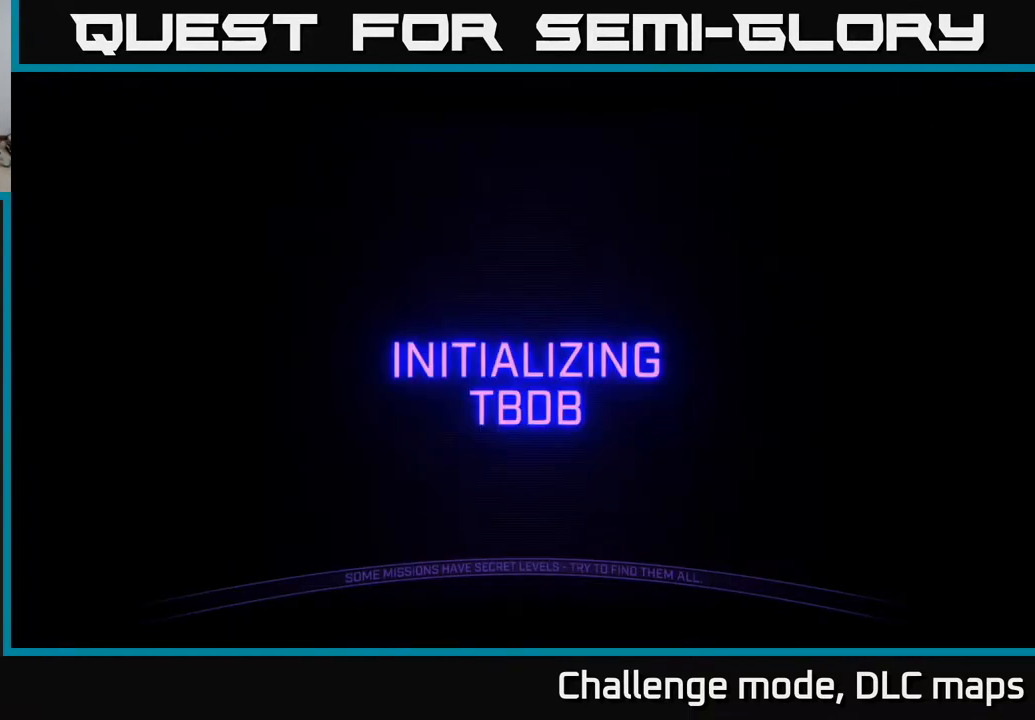
{"buttons": [], "left_stick": "center", "right_stick": "center", "events": []}
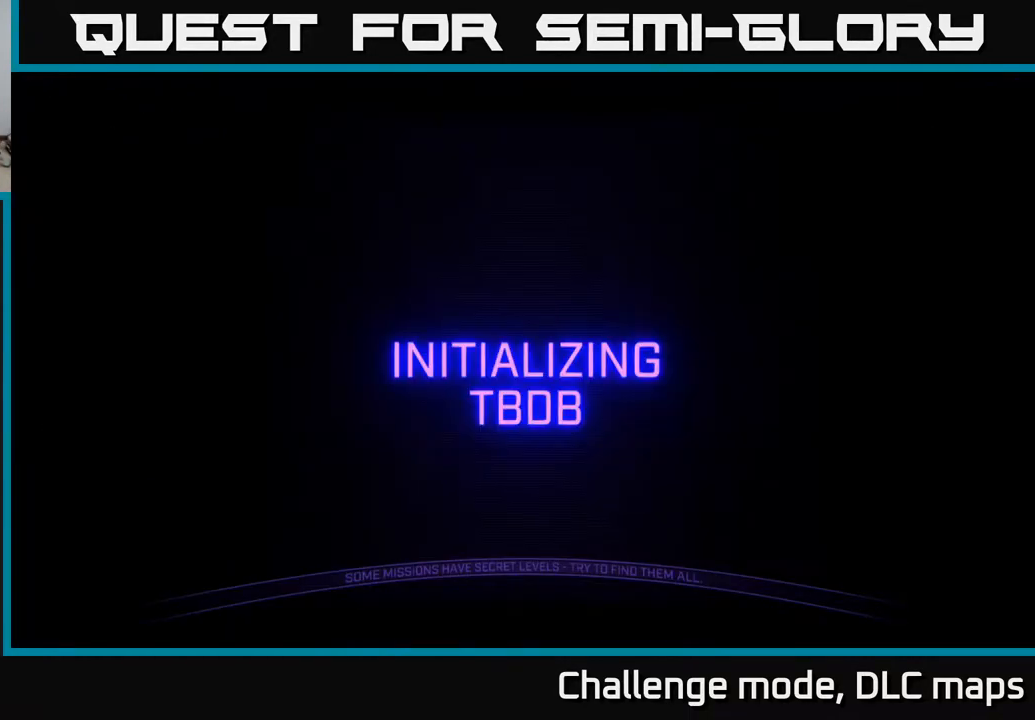
{"buttons": [], "left_stick": "center", "right_stick": "center", "events": []}
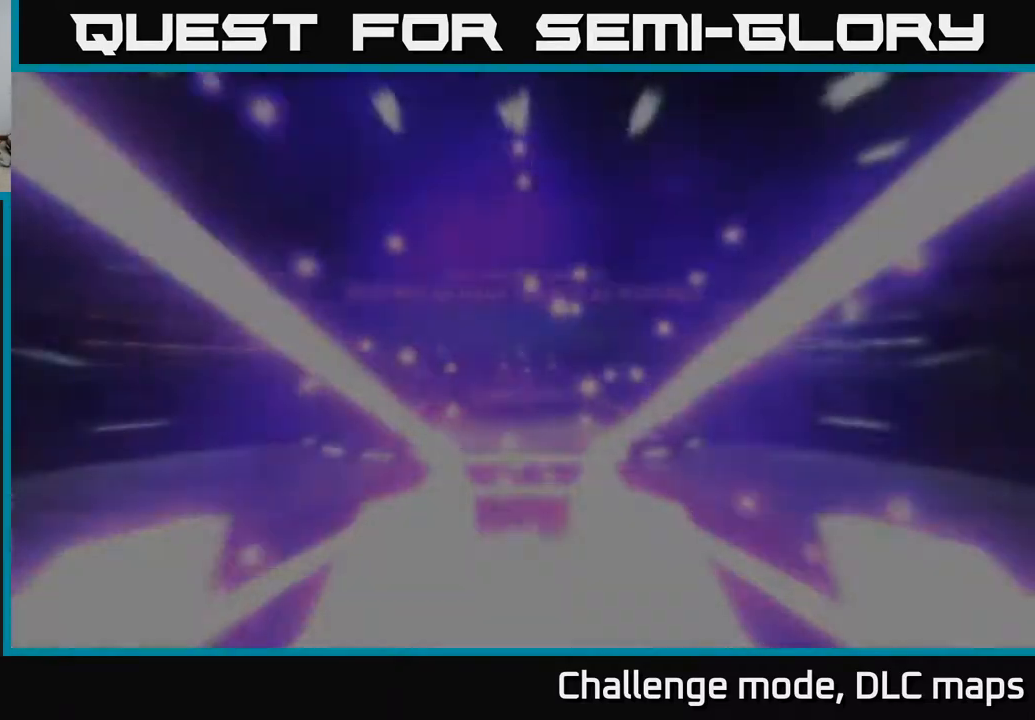
{"buttons": [], "left_stick": "up", "right_stick": "center", "events": [[400, "left_stick", "up"]]}
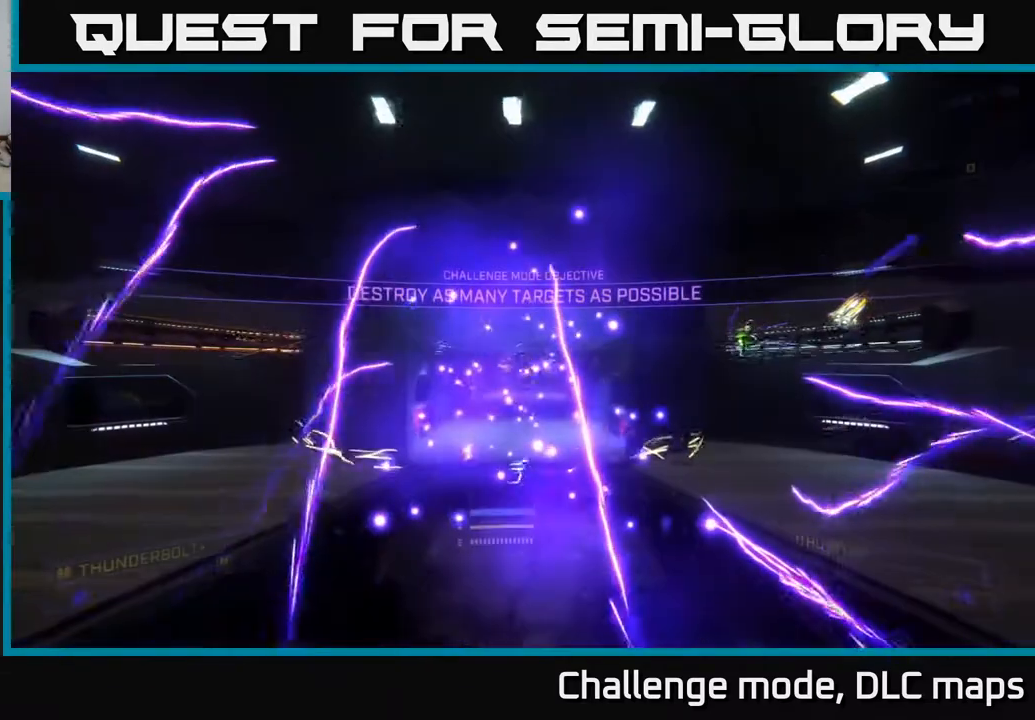
{"buttons": [], "left_stick": "up", "right_stick": "center", "events": [[250, "left_stick", "center"], [400, "left_stick", "up"]]}
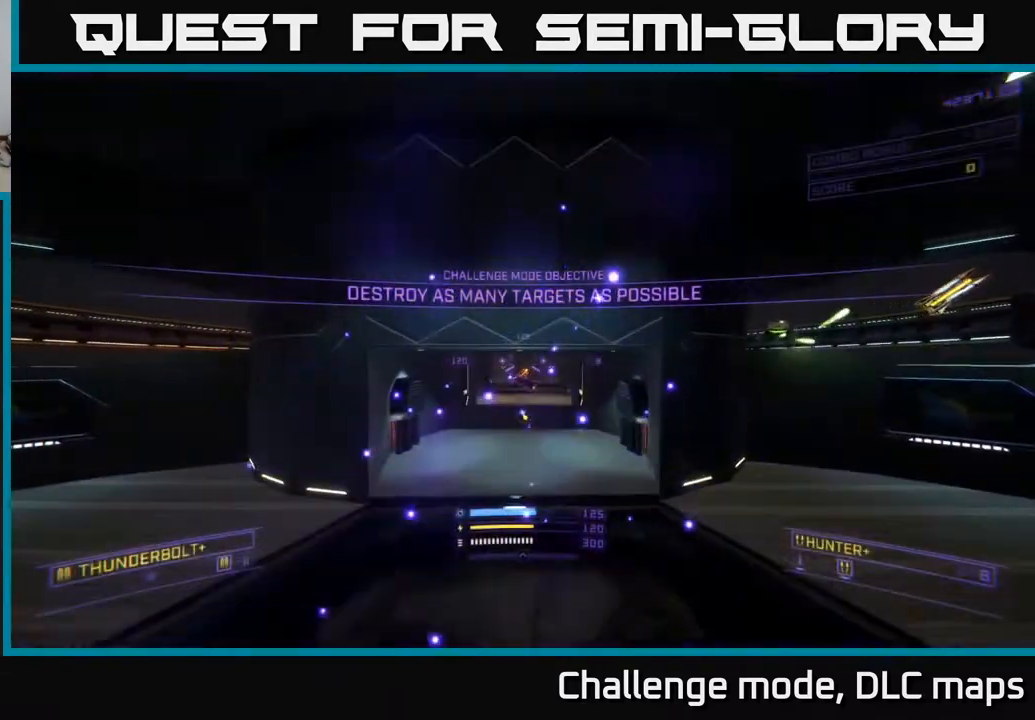
{"buttons": ["X", "L1"], "left_stick": "up", "right_stick": "down", "events": [[167, "L1", "down"], [433, "X", "down"], [450, "right_stick", "down"]]}
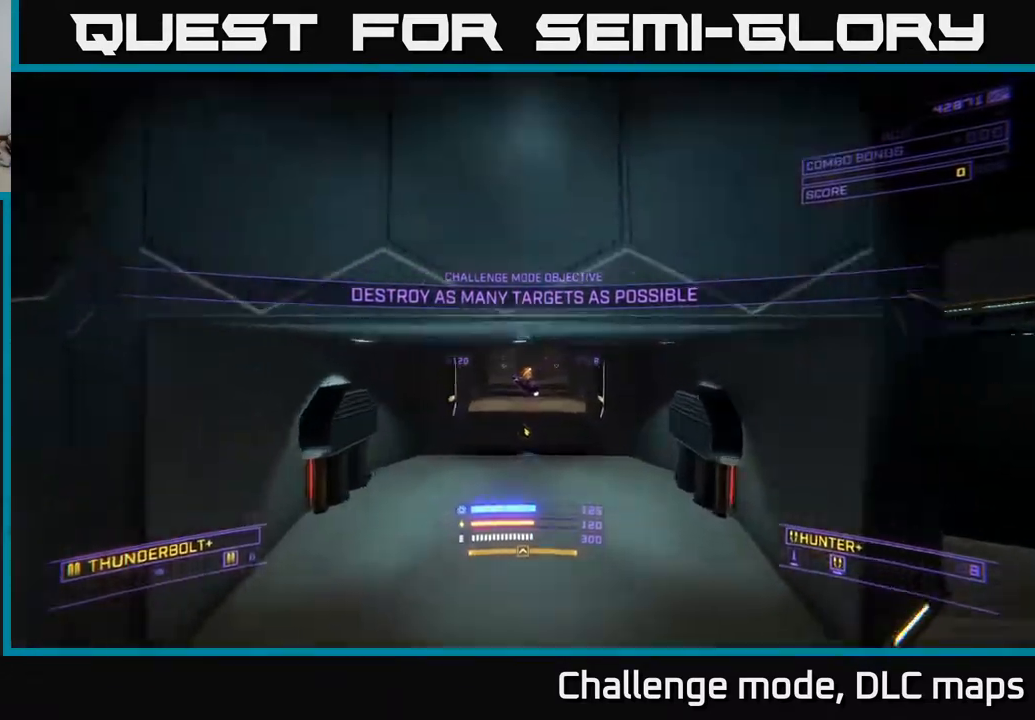
{"buttons": ["L1"], "left_stick": "up", "right_stick": "center", "events": [[67, "right_stick", "center"], [100, "X", "up"]]}
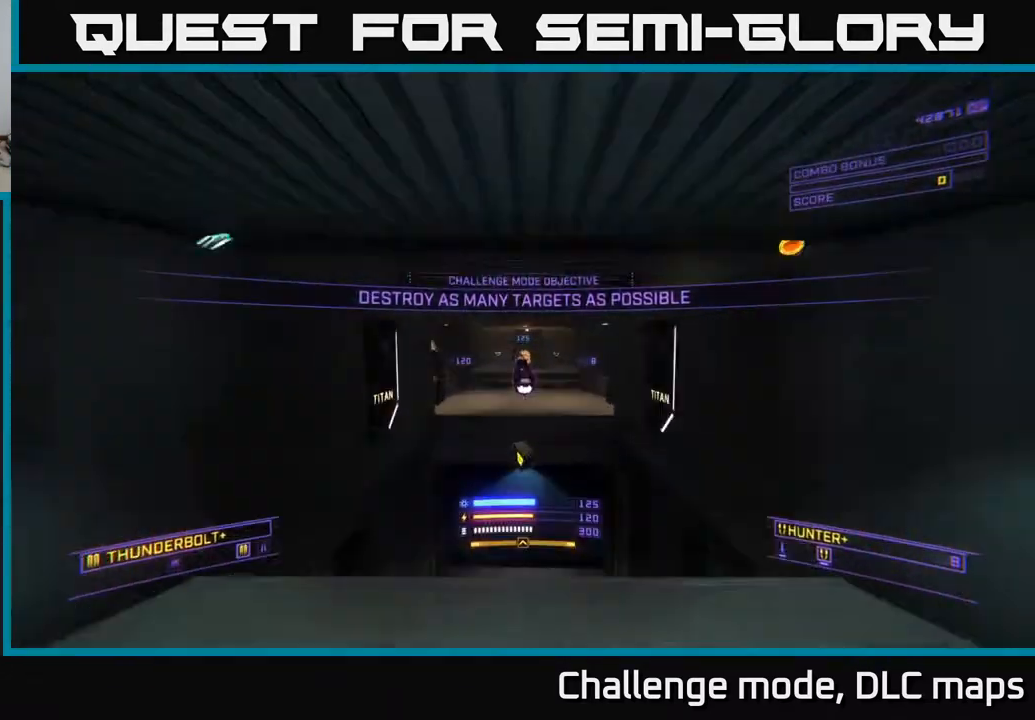
{"buttons": [], "left_stick": "center", "right_stick": "center", "events": [[167, "X", "down"], [300, "L1", "up"], [317, "X", "up"], [450, "left_stick", "center"]]}
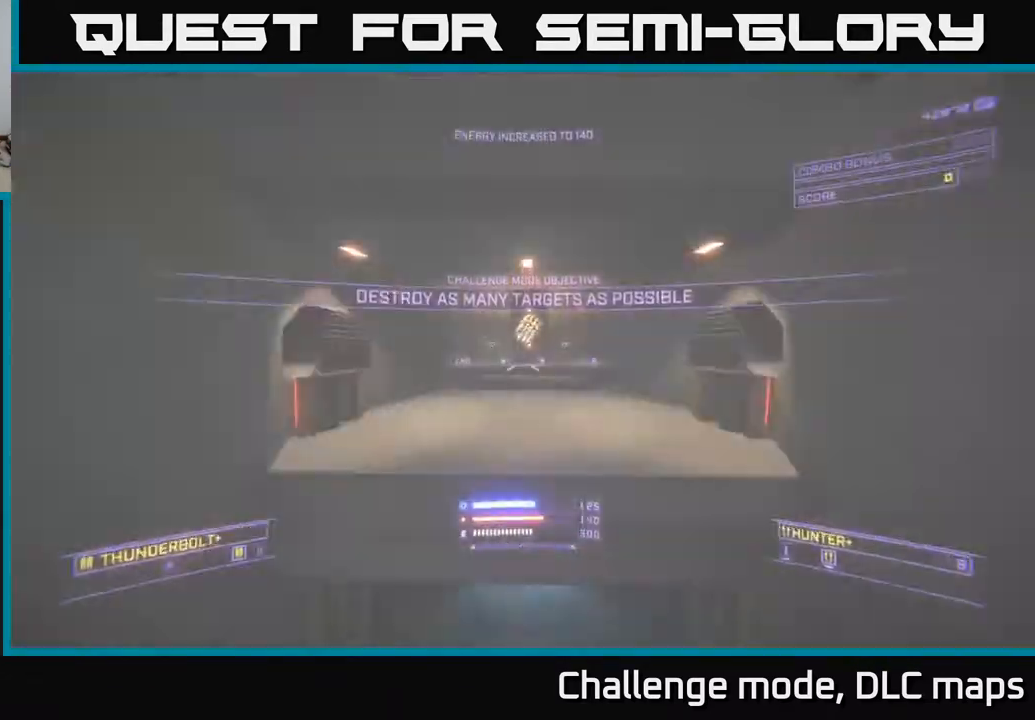
{"buttons": ["X", "L1"], "left_stick": "up", "right_stick": "center", "events": [[17, "A", "down"], [67, "left_stick", "up"], [217, "A", "up"], [350, "L1", "down"], [417, "X", "down"]]}
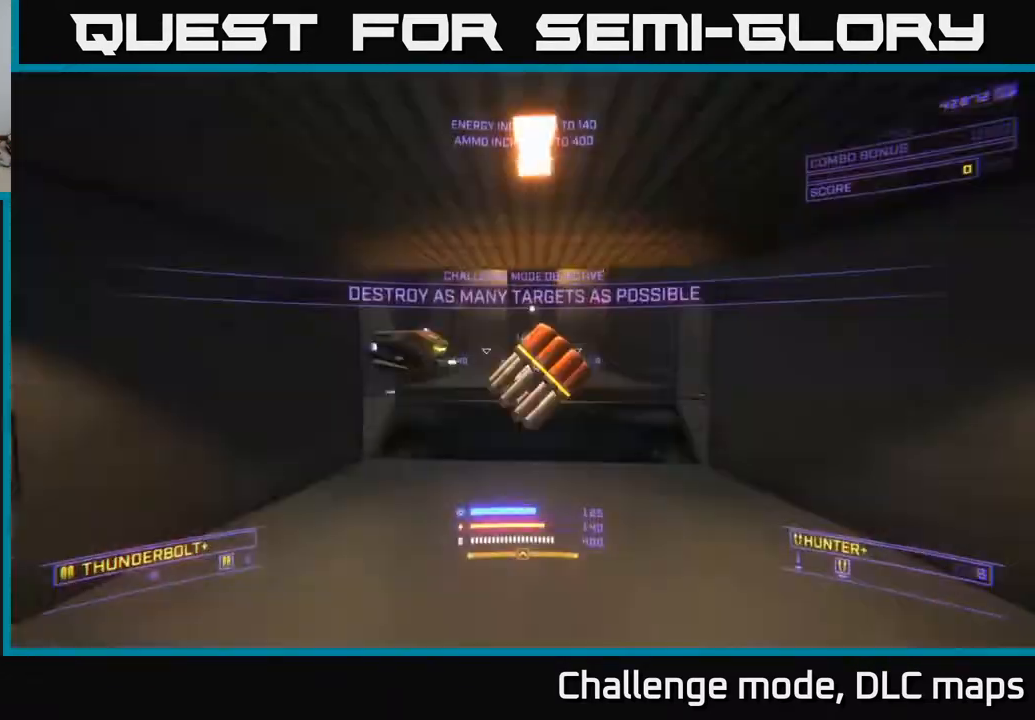
{"buttons": [], "left_stick": "right", "right_stick": "up-left", "events": [[50, "X", "up"], [100, "right_stick", "left"], [133, "L1", "up"], [150, "left_stick", "right"], [217, "left_stick", "down-right"], [300, "right_stick", "up-left"], [450, "R2", "down"], [500, "R2", "up"], [500, "left_stick", "right"]]}
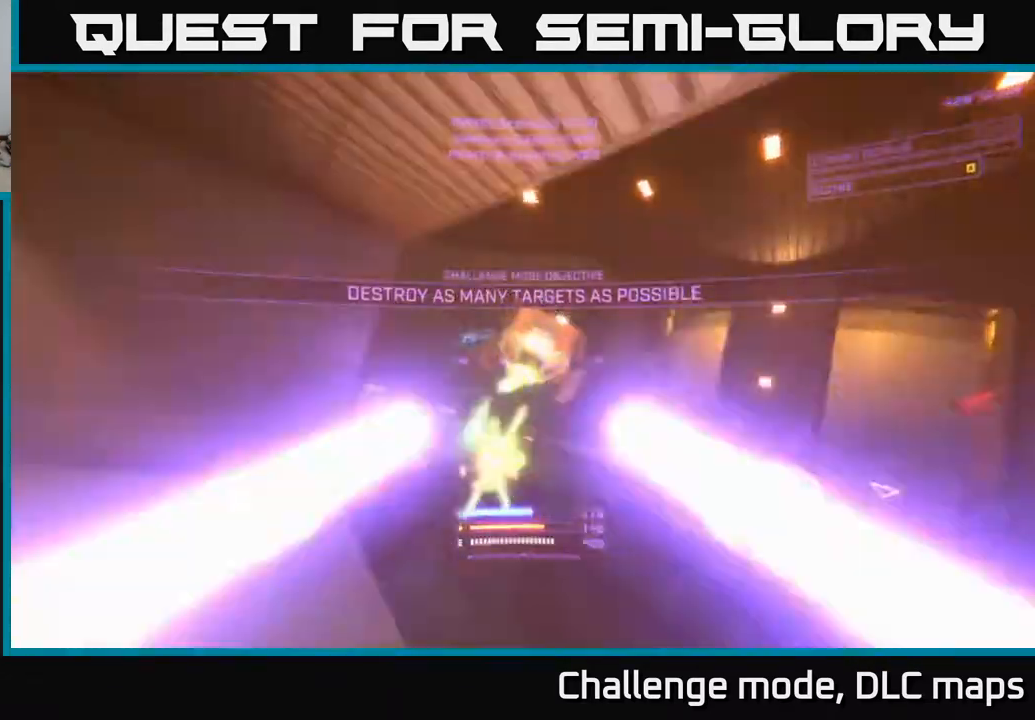
{"buttons": ["A"], "left_stick": "up-right", "right_stick": "up-right", "events": [[67, "right_stick", "down"], [233, "left_stick", "up-right"], [283, "right_stick", "left"], [333, "right_stick", "up"], [350, "A", "down"], [500, "right_stick", "up-right"]]}
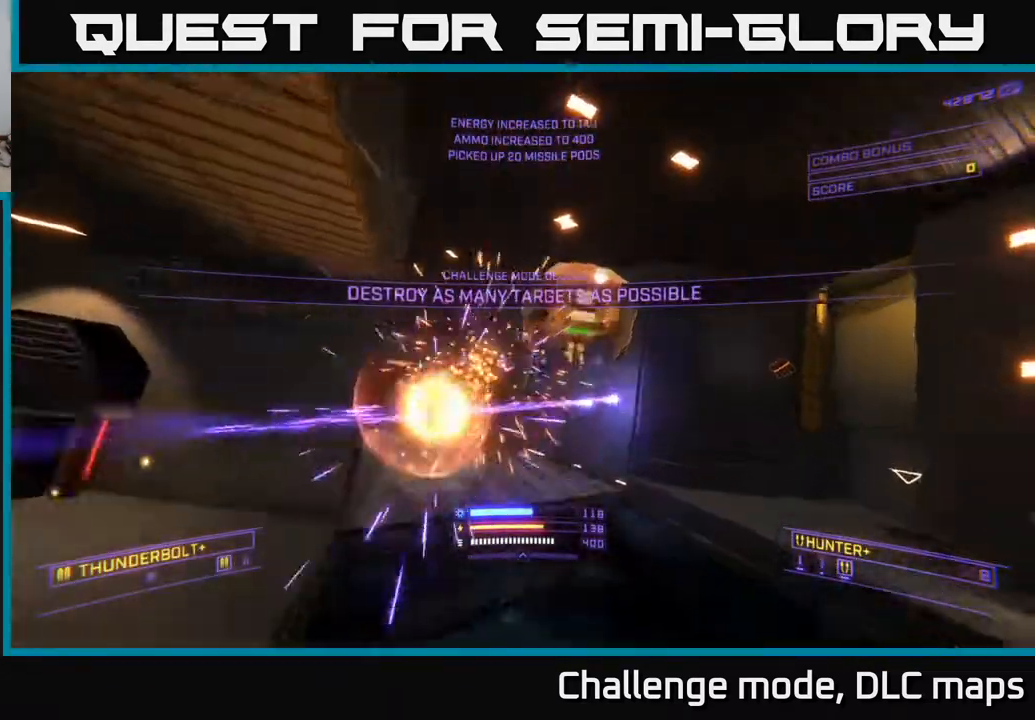
{"buttons": ["X"], "left_stick": "up", "right_stick": "down-left", "events": [[150, "R2", "down"], [200, "R2", "up"], [200, "right_stick", "down-left"], [217, "A", "up"], [233, "left_stick", "up"], [383, "X", "down"]]}
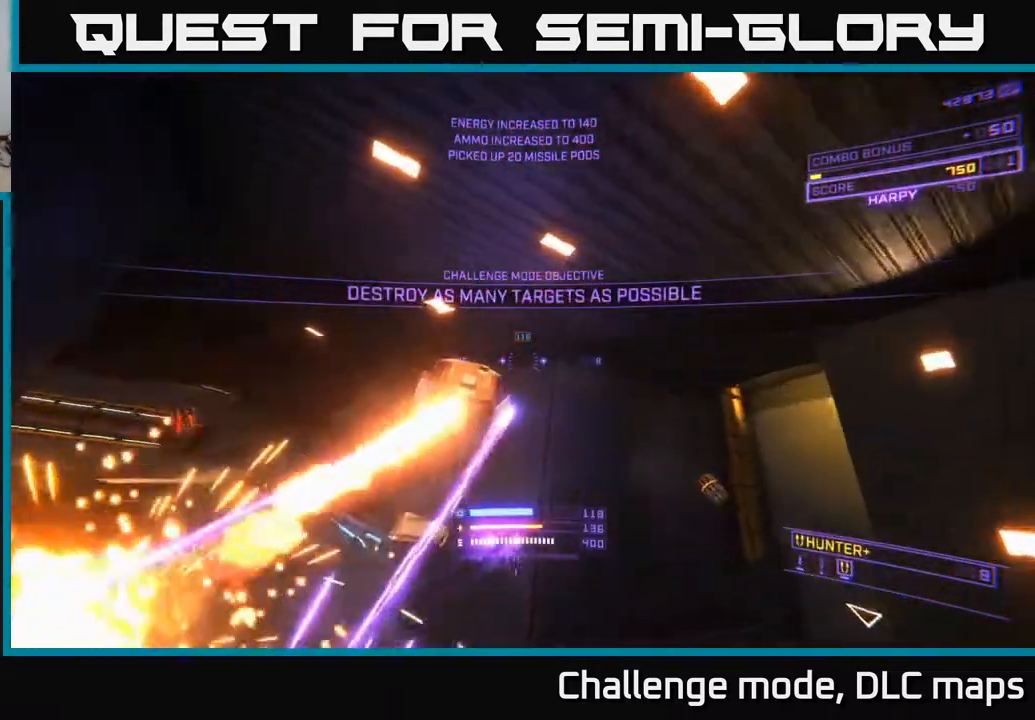
{"buttons": ["X", "L1"], "left_stick": "up-left", "right_stick": "left", "events": [[67, "X", "up"], [83, "right_stick", "center"], [200, "A", "down"], [300, "right_stick", "down-left"], [317, "A", "up"], [383, "X", "down"], [383, "left_stick", "up-left"], [433, "L1", "down"], [500, "right_stick", "left"]]}
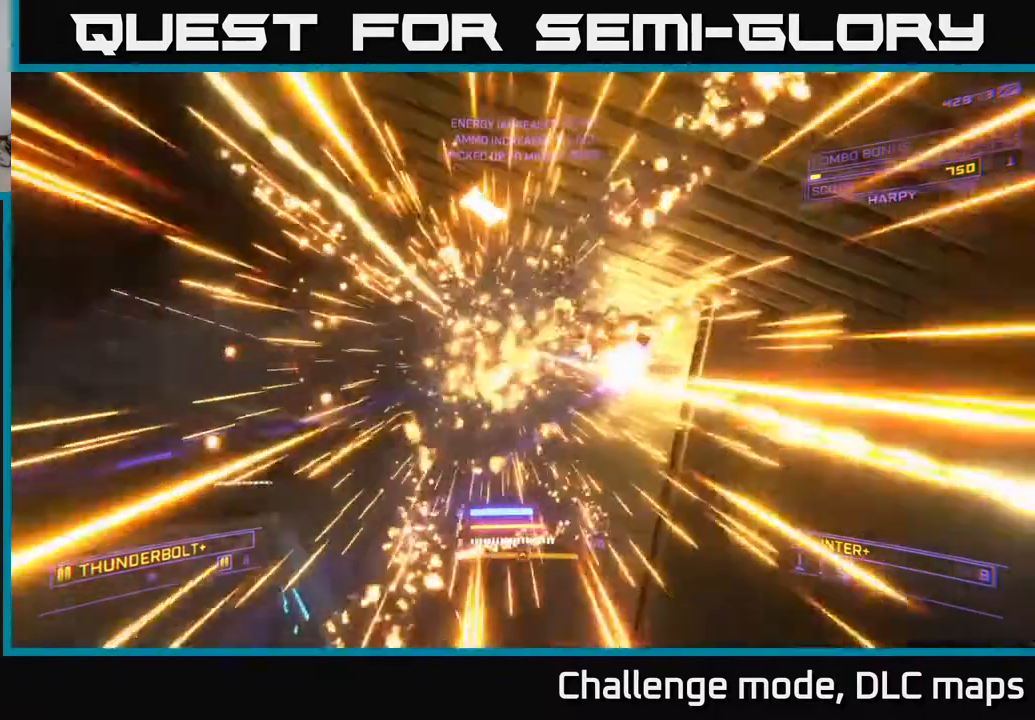
{"buttons": ["A"], "left_stick": "up-right", "right_stick": "center", "events": [[33, "L1", "up"], [150, "right_stick", "center"], [367, "left_stick", "up-right"], [417, "X", "up"], [450, "A", "down"]]}
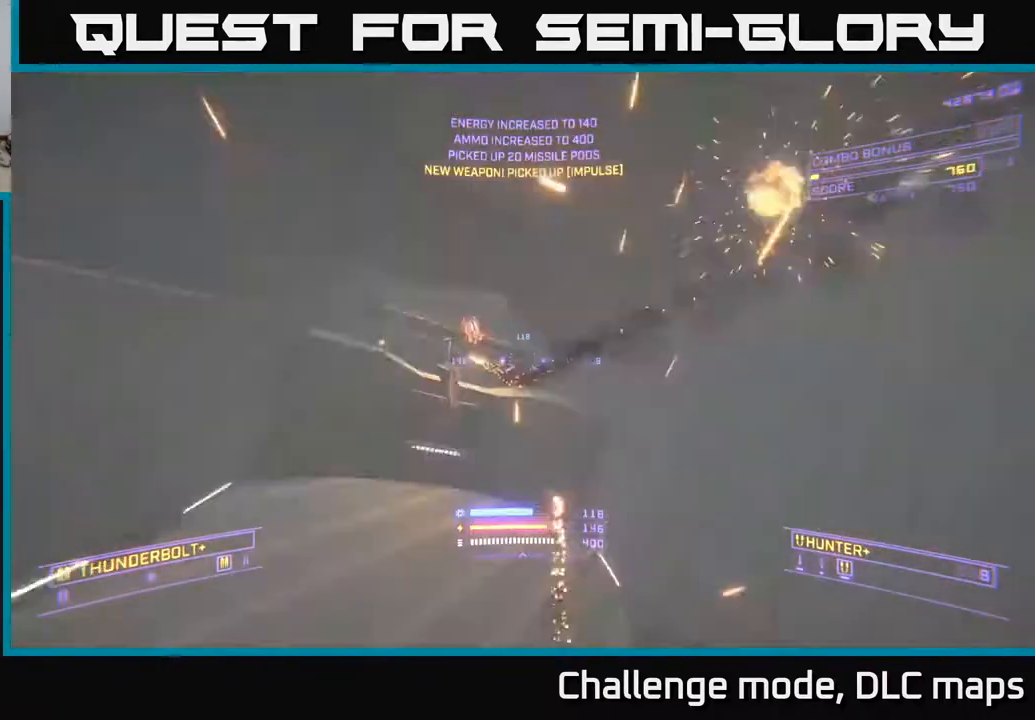
{"buttons": ["L1"], "left_stick": "up", "right_stick": "center", "events": [[50, "B", "down"], [83, "left_stick", "up"], [100, "right_stick", "left"], [117, "B", "up"], [183, "left_stick", "up-left"], [367, "left_stick", "up"], [417, "A", "up"], [433, "L1", "down"], [433, "right_stick", "center"]]}
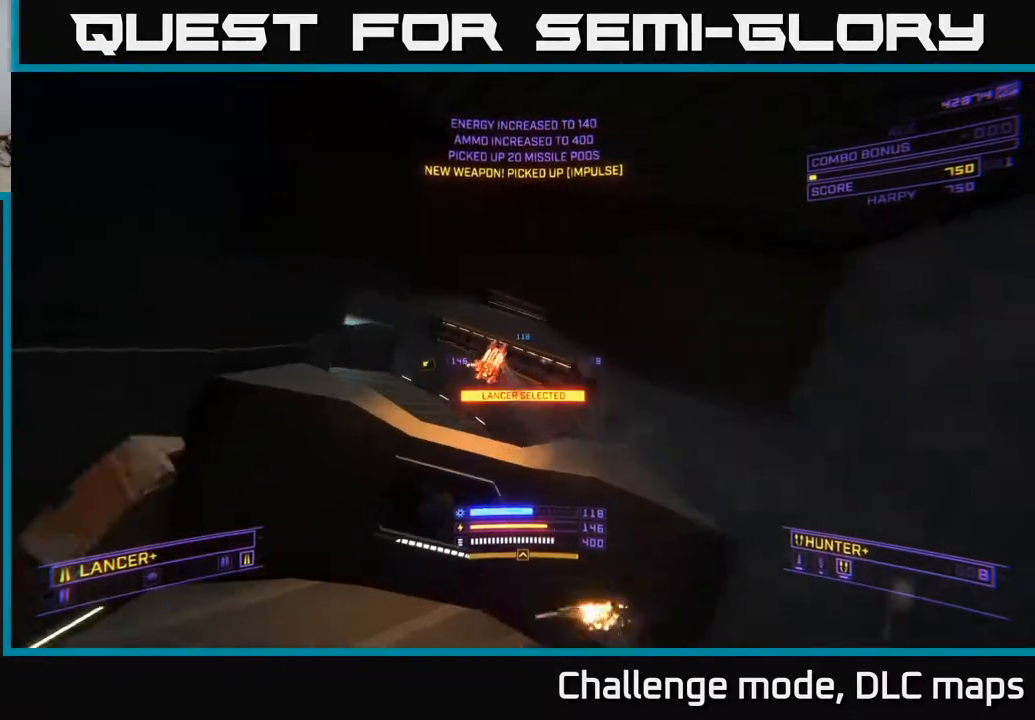
{"buttons": ["X", "L1"], "left_stick": "up", "right_stick": "center", "events": [[100, "X", "down"], [250, "X", "up"], [450, "X", "down"]]}
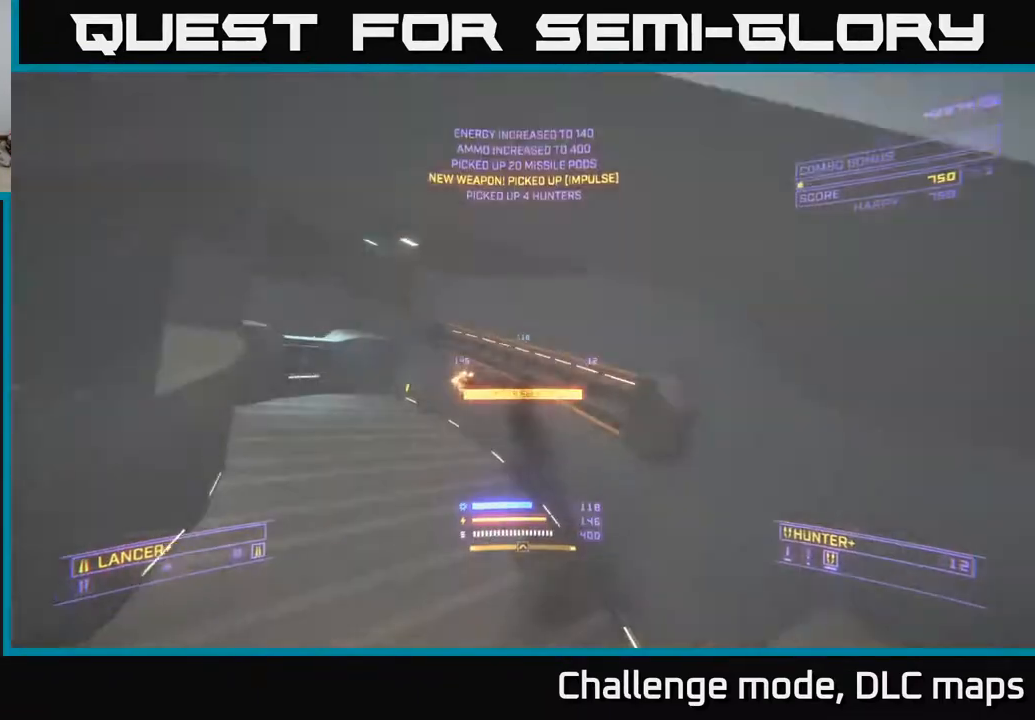
{"buttons": ["A"], "left_stick": "up", "right_stick": "left", "events": [[67, "L1", "up"], [100, "right_stick", "left"], [183, "B", "down"], [250, "B", "up"], [300, "X", "up"], [417, "A", "down"]]}
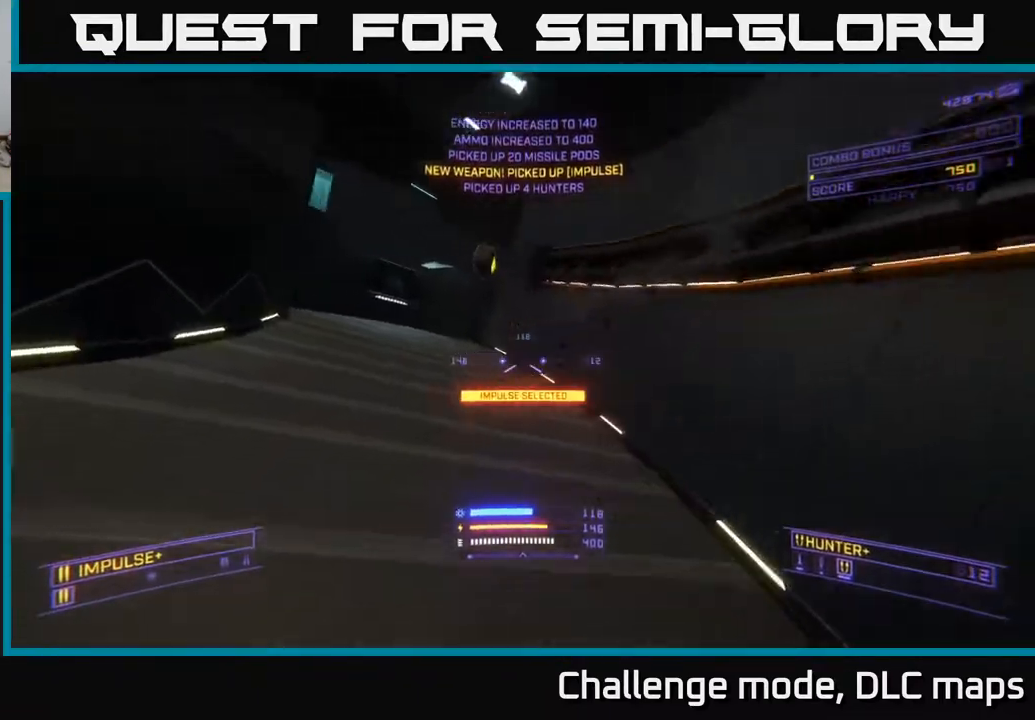
{"buttons": ["A", "L1"], "left_stick": "up", "right_stick": "up-left", "events": [[17, "B", "down"], [67, "right_stick", "up-left"], [117, "B", "up"], [167, "left_stick", "up-left"], [350, "L1", "down"], [383, "left_stick", "up"]]}
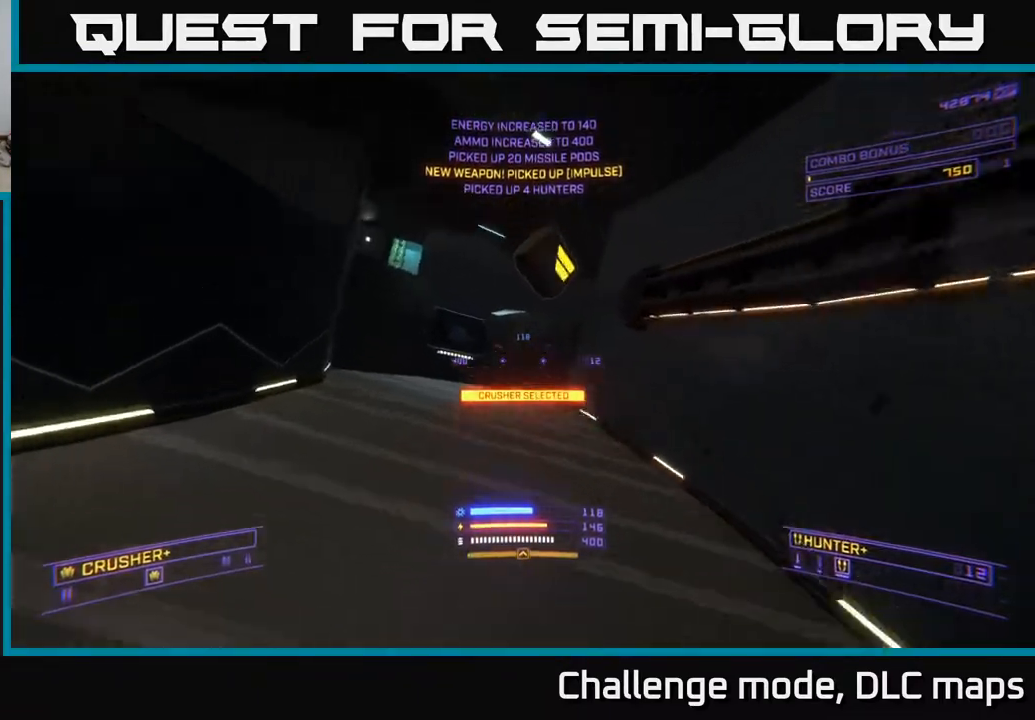
{"buttons": [], "left_stick": "up-right", "right_stick": "left", "events": [[50, "L1", "up"], [50, "left_stick", "up-right"], [83, "A", "up"], [83, "right_stick", "center"], [217, "right_stick", "left"], [250, "L1", "down"], [467, "L1", "up"]]}